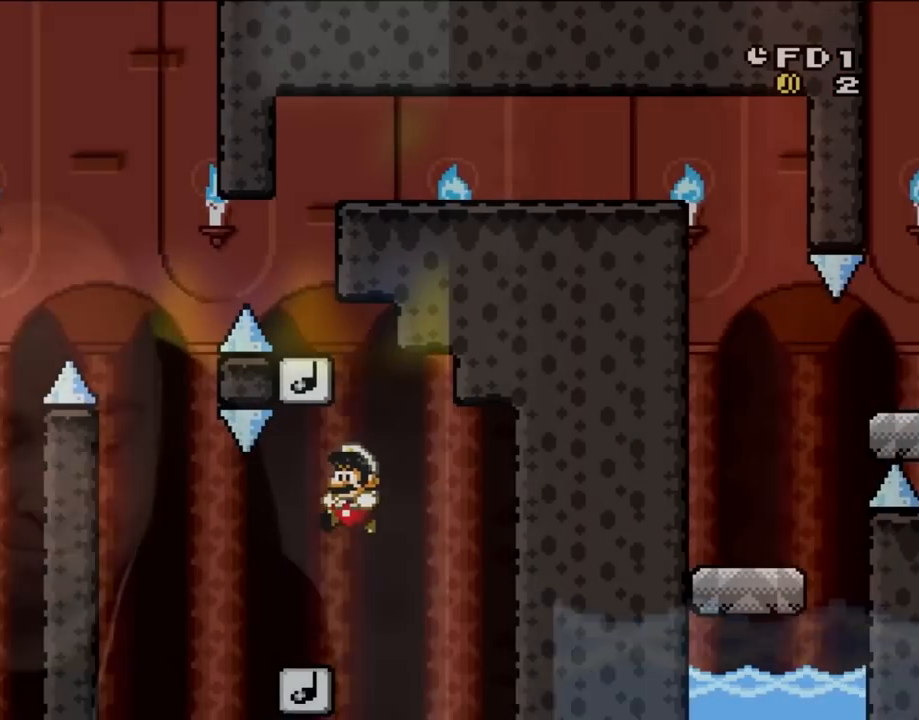
Gameplay with a controller (Nintendo layout); each line is a JSON object with the inputs held at the frame after it. "events" lists button and stick changes between this image and that frame as [ms after this image, input, new state], when the widget could be followed in between. Not read: L3 R3.
{"buttons": ["B", "Y", "DPAD_DOWN", "DPAD_RIGHT"], "events": [[33, "B", "down"], [67, "DPAD_LEFT", "up"], [167, "DPAD_RIGHT", "down"], [200, "B", "up"], [400, "DPAD_DOWN", "down"], [417, "B", "down"]]}
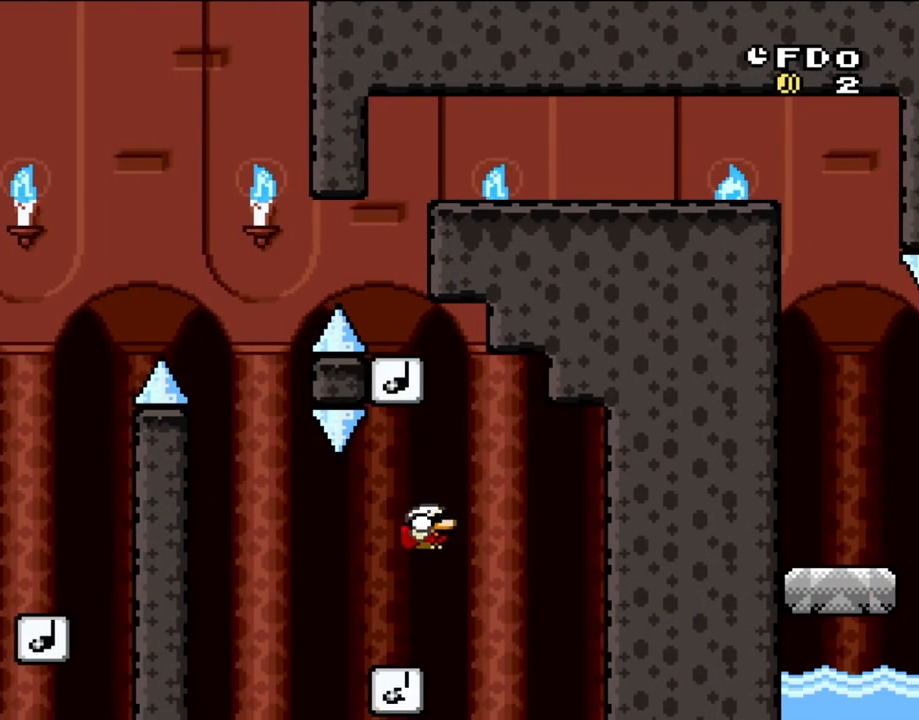
{"buttons": ["Y", "DPAD_DOWN", "DPAD_LEFT"], "events": [[67, "DPAD_RIGHT", "up"], [117, "DPAD_LEFT", "down"], [300, "DPAD_LEFT", "up"], [350, "DPAD_LEFT", "down"], [467, "B", "up"]]}
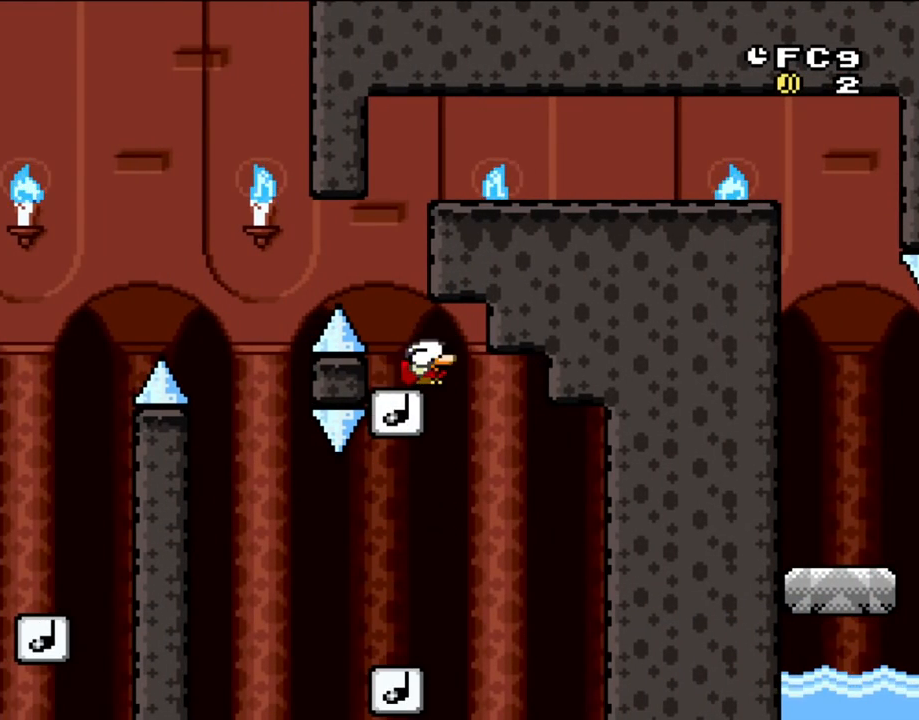
{"buttons": ["B", "Y", "DPAD_DOWN", "DPAD_RIGHT"], "events": [[67, "DPAD_LEFT", "up"], [100, "B", "down"], [100, "DPAD_RIGHT", "down"], [300, "DPAD_RIGHT", "up"], [367, "DPAD_RIGHT", "down"]]}
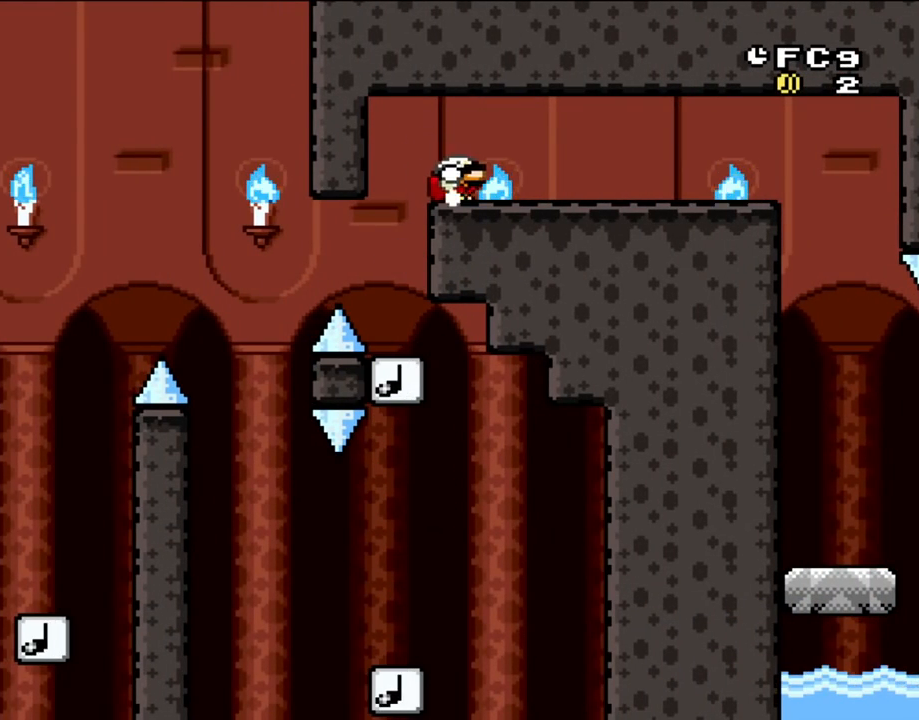
{"buttons": ["Y", "DPAD_RIGHT"], "events": [[133, "B", "up"], [167, "DPAD_DOWN", "up"]]}
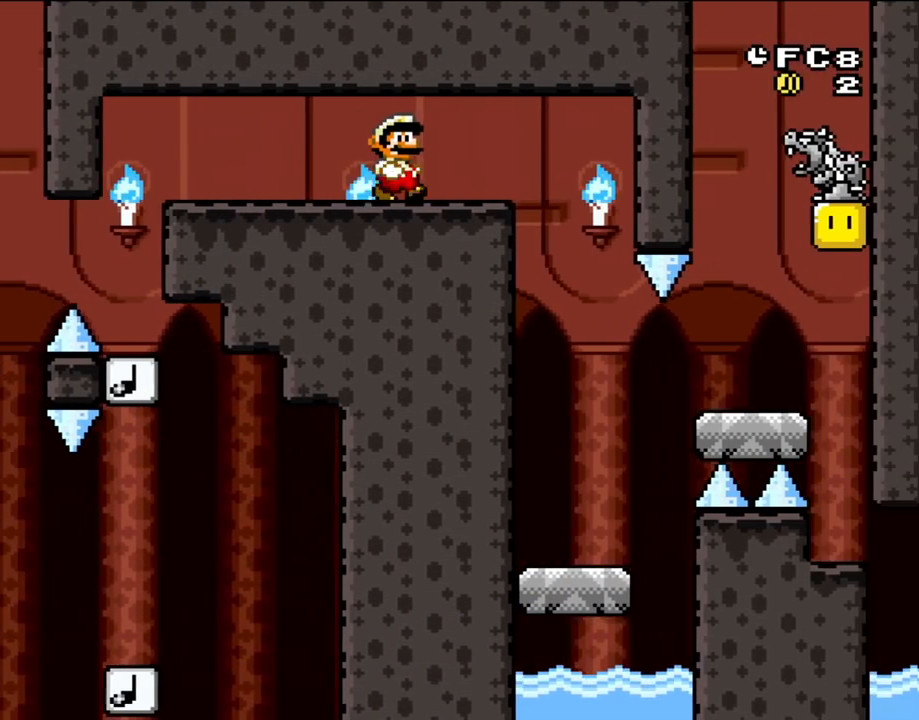
{"buttons": ["Y", "DPAD_LEFT"], "events": [[317, "DPAD_RIGHT", "up"], [317, "DPAD_UP", "down"], [350, "DPAD_LEFT", "down"], [350, "DPAD_UP", "up"]]}
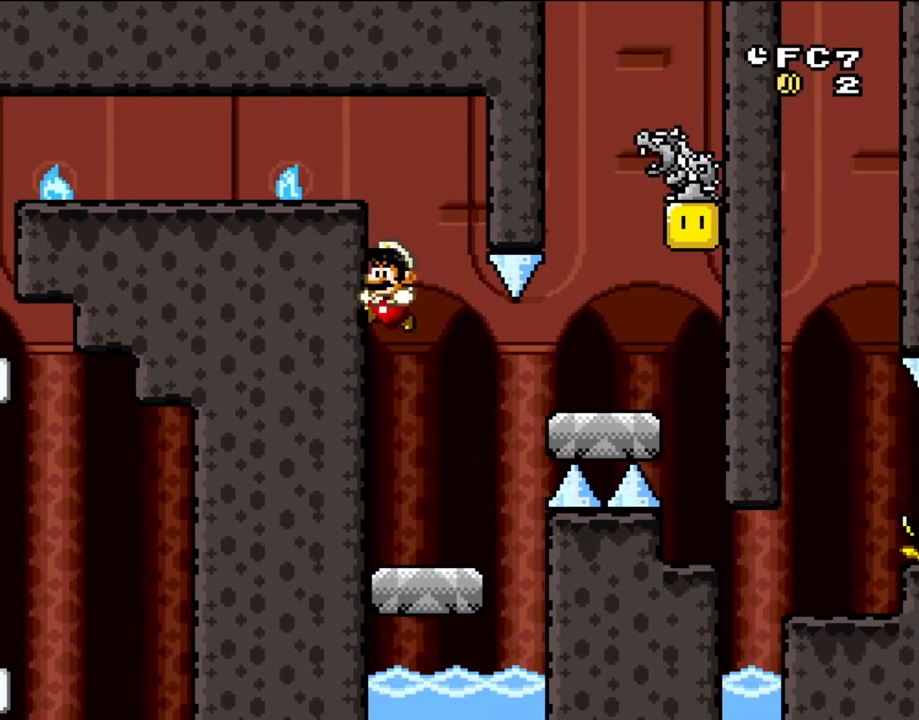
{"buttons": ["B", "Y", "DPAD_RIGHT"], "events": [[67, "DPAD_LEFT", "up"], [200, "DPAD_RIGHT", "down"], [467, "B", "down"]]}
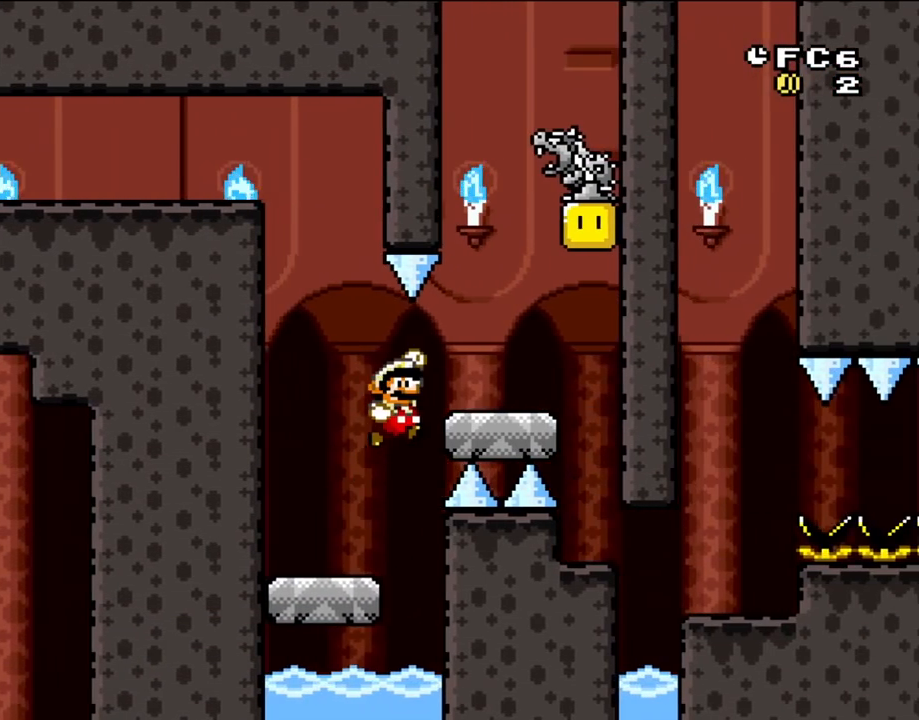
{"buttons": ["B", "Y", "DPAD_RIGHT"], "events": [[67, "B", "up"], [400, "B", "down"]]}
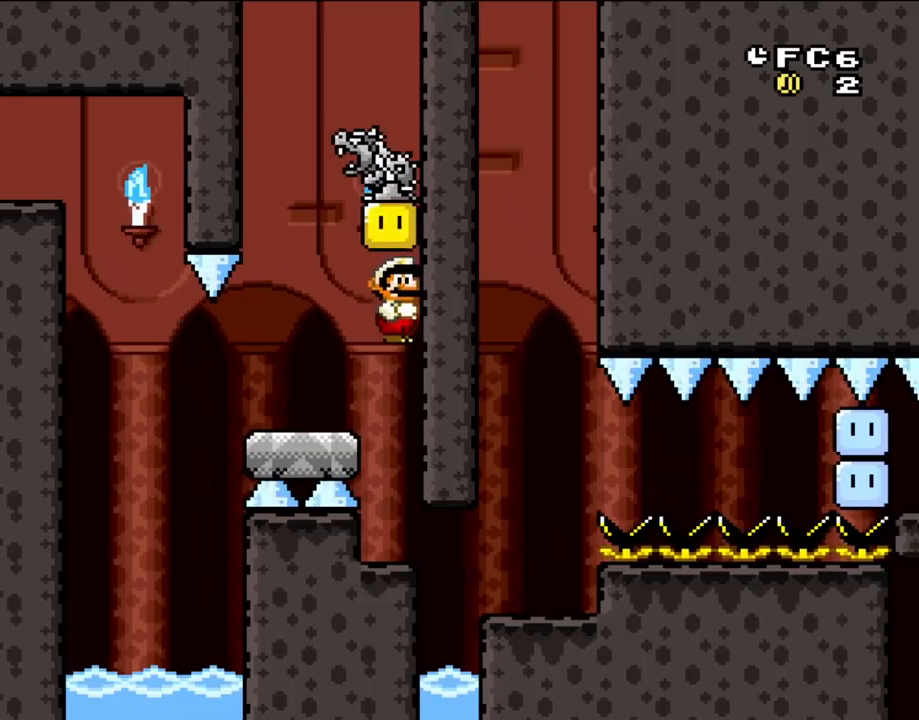
{"buttons": ["Y", "DPAD_DOWN", "DPAD_RIGHT"], "events": [[67, "B", "up"], [67, "DPAD_RIGHT", "up"], [383, "DPAD_RIGHT", "down"], [500, "DPAD_DOWN", "down"]]}
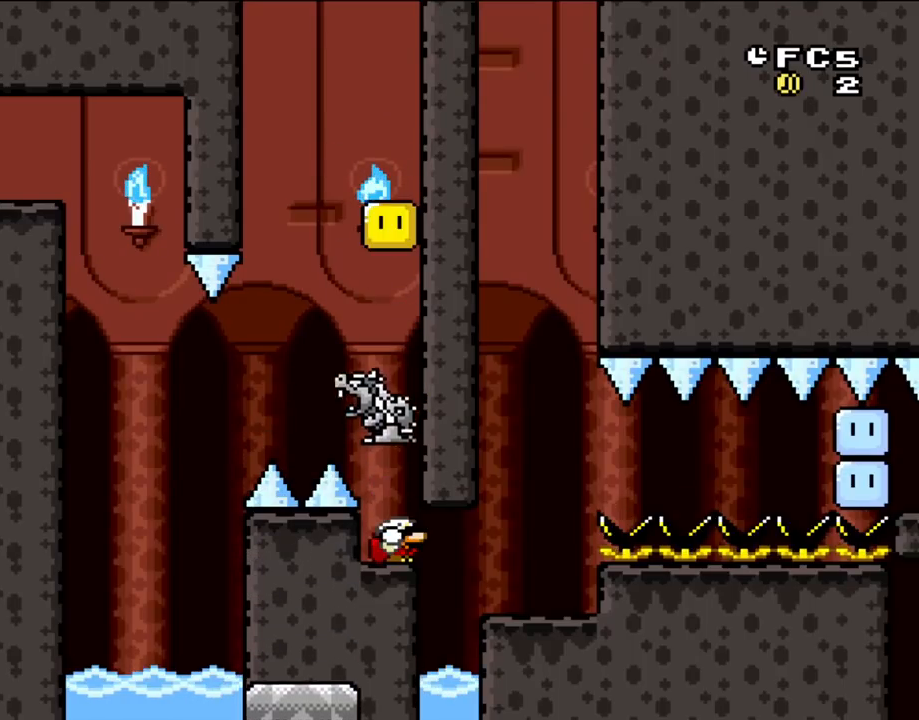
{"buttons": ["B", "Y", "DPAD_DOWN", "DPAD_RIGHT"], "events": [[33, "DPAD_RIGHT", "up"], [200, "DPAD_RIGHT", "down"], [300, "B", "down"]]}
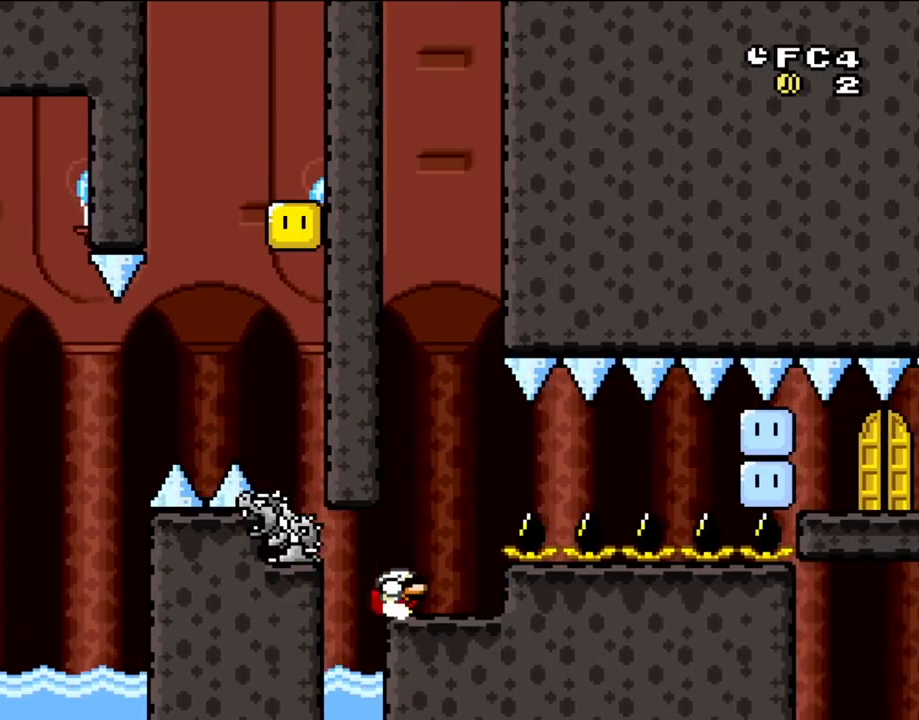
{"buttons": ["Y"], "events": [[267, "DPAD_RIGHT", "up"], [300, "B", "up"], [300, "DPAD_DOWN", "up"], [300, "DPAD_LEFT", "down"], [367, "DPAD_LEFT", "up"]]}
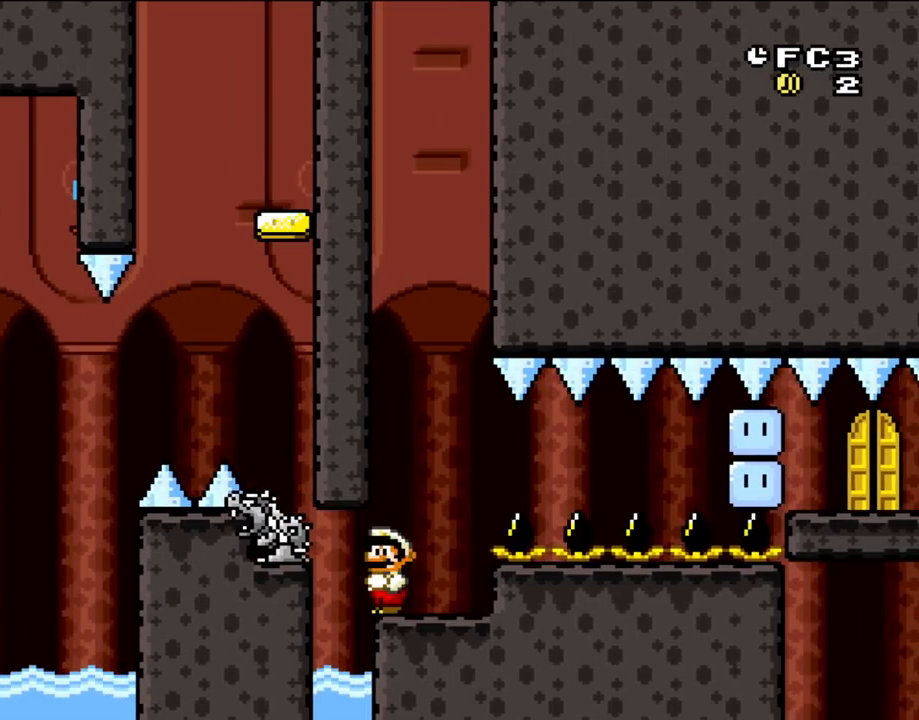
{"buttons": [], "events": [[117, "DPAD_RIGHT", "down"], [233, "DPAD_RIGHT", "up"], [467, "Y", "up"]]}
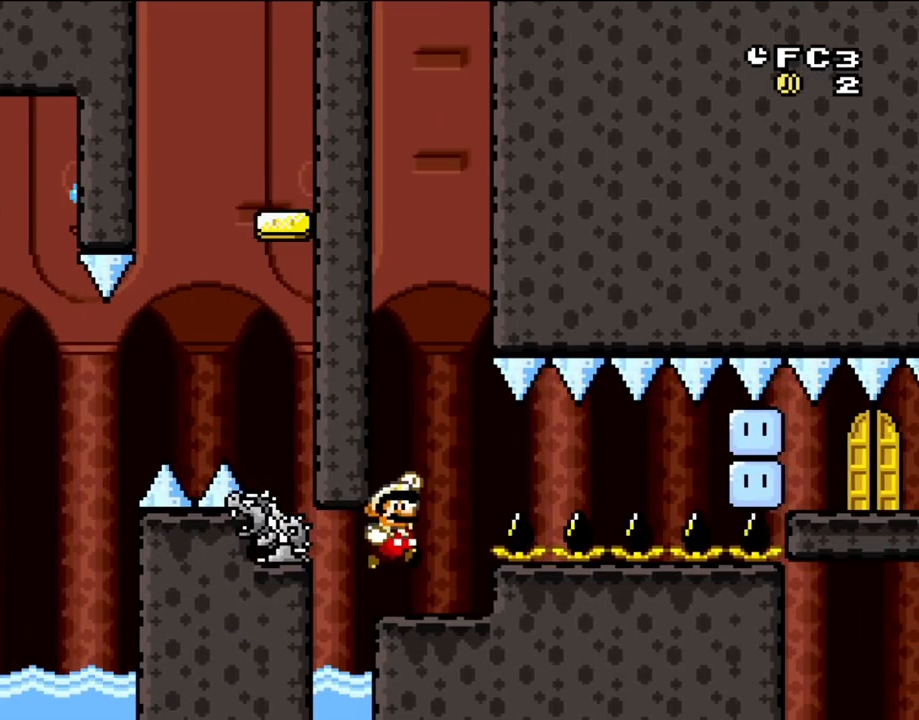
{"buttons": ["Y"], "events": [[67, "B", "down"], [200, "B", "up"], [300, "Y", "down"], [400, "Y", "up"], [467, "Y", "down"]]}
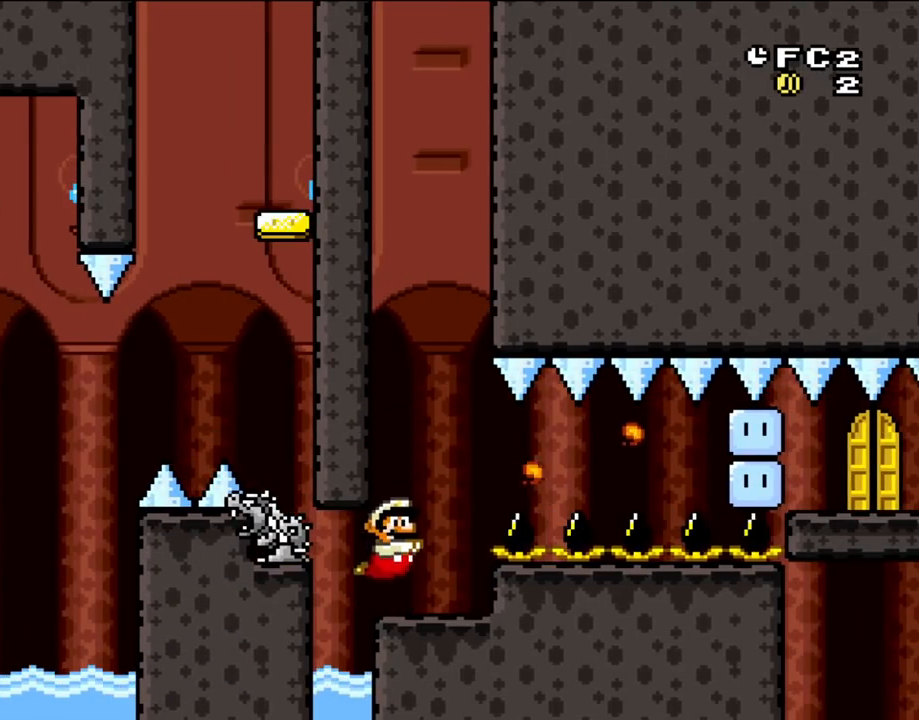
{"buttons": [], "events": [[33, "Y", "up"]]}
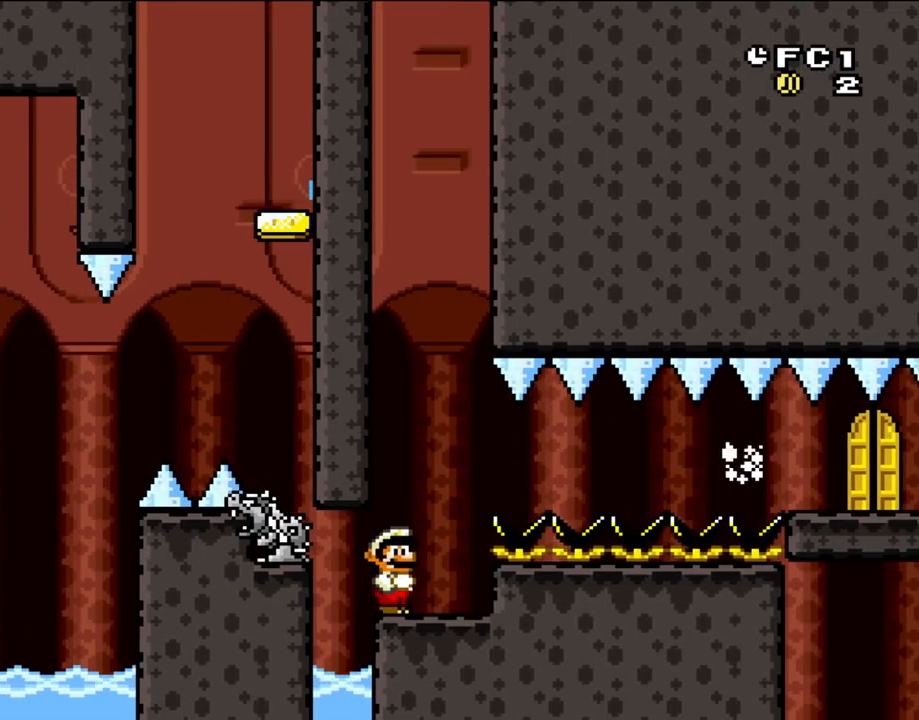
{"buttons": ["Y"], "events": [[433, "Y", "down"]]}
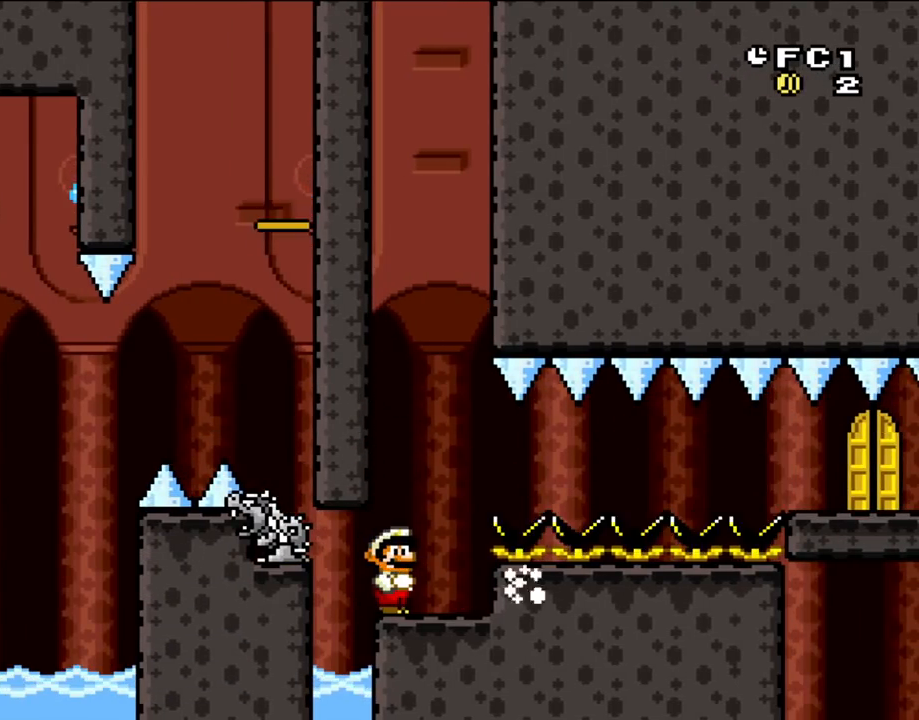
{"buttons": ["Y"], "events": []}
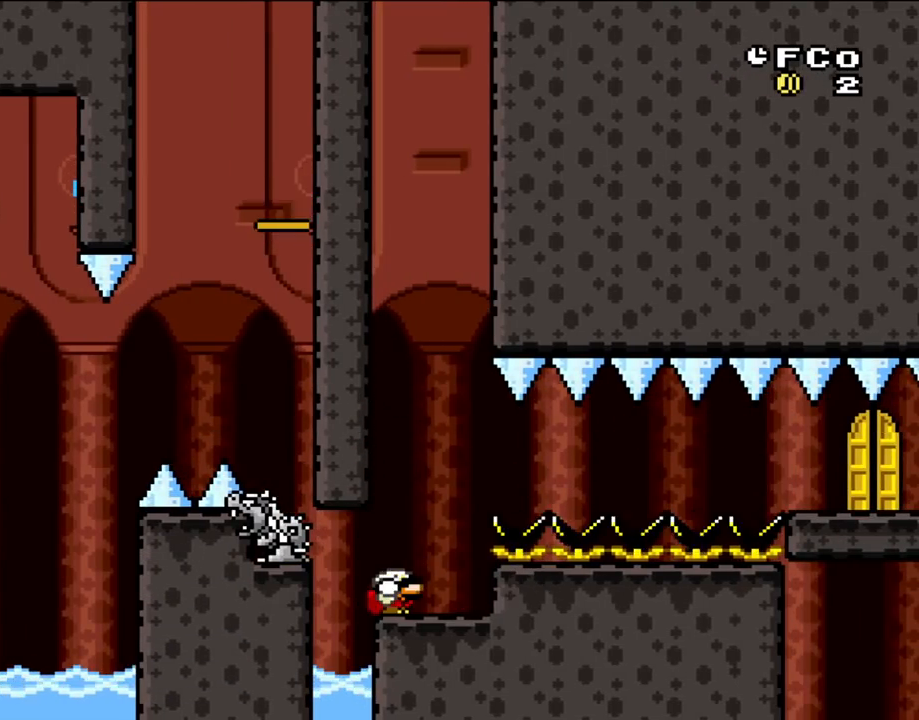
{"buttons": ["B", "Y", "DPAD_DOWN", "DPAD_RIGHT"], "events": [[33, "DPAD_DOWN", "down"], [117, "DPAD_RIGHT", "down"], [350, "B", "down"]]}
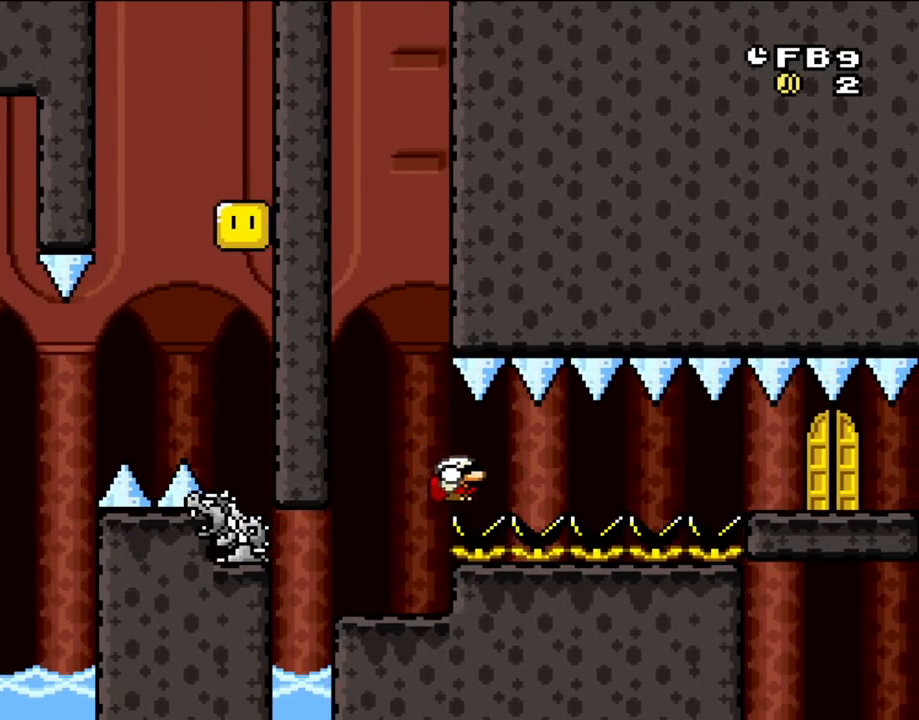
{"buttons": ["Y", "DPAD_RIGHT"], "events": [[67, "B", "up"], [167, "DPAD_DOWN", "up"]]}
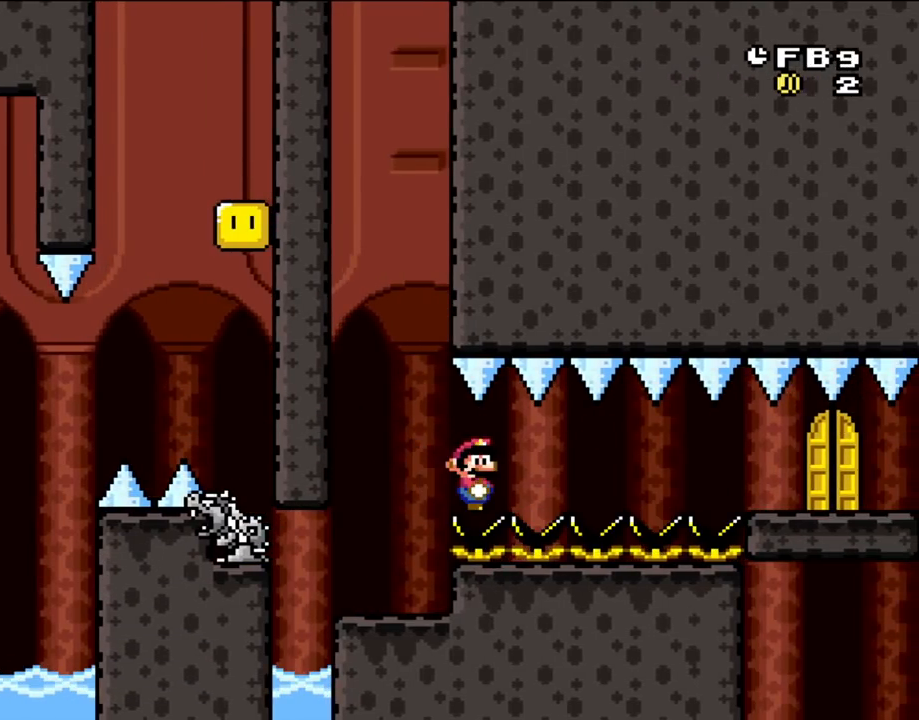
{"buttons": ["Y", "DPAD_RIGHT"], "events": []}
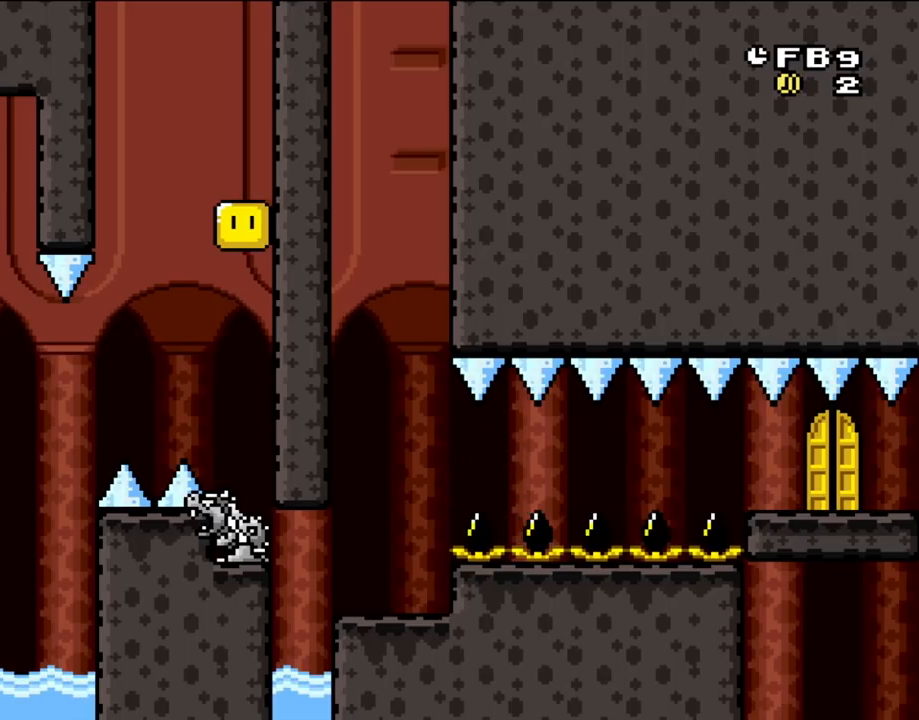
{"buttons": ["Y"], "events": [[500, "DPAD_RIGHT", "up"]]}
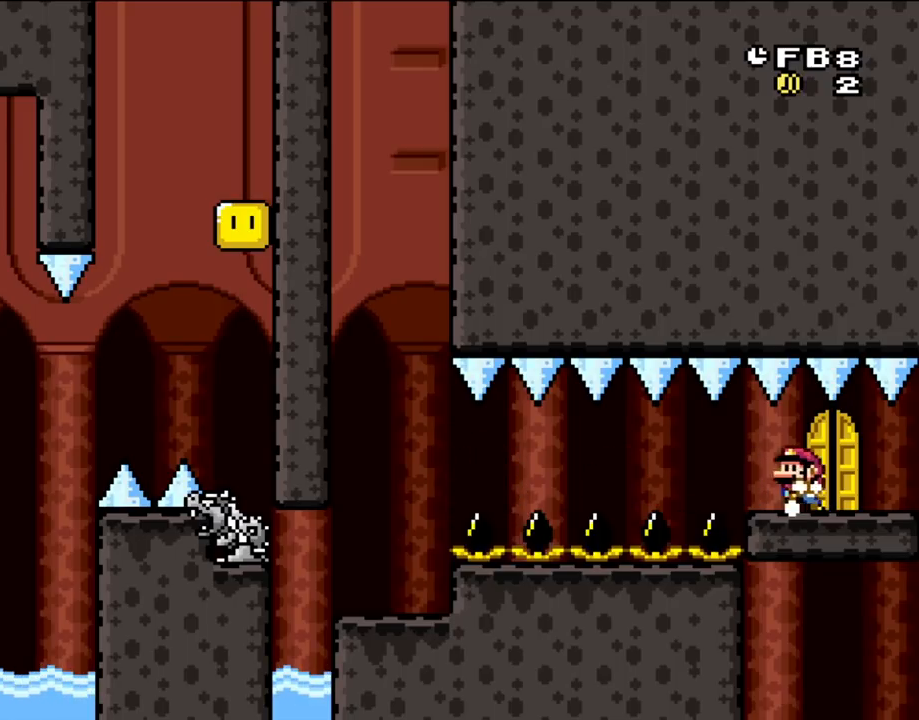
{"buttons": ["Y", "DPAD_RIGHT"], "events": [[100, "DPAD_LEFT", "down"], [233, "DPAD_LEFT", "up"], [433, "DPAD_RIGHT", "down"]]}
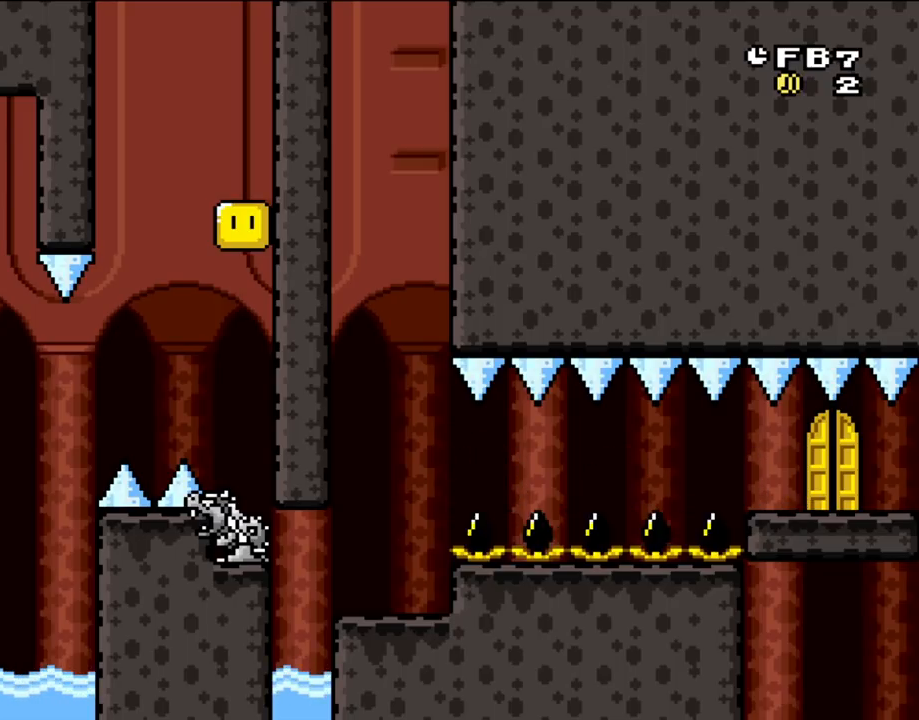
{"buttons": [], "events": [[33, "DPAD_RIGHT", "up"], [200, "DPAD_UP", "down"], [333, "DPAD_UP", "up"], [433, "Y", "up"]]}
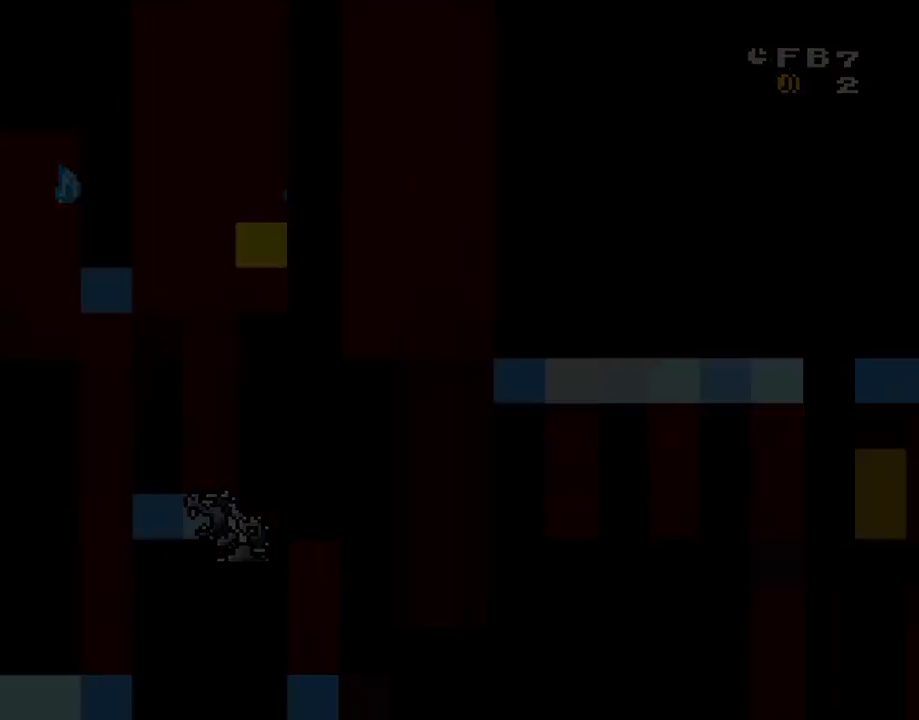
{"buttons": [], "events": []}